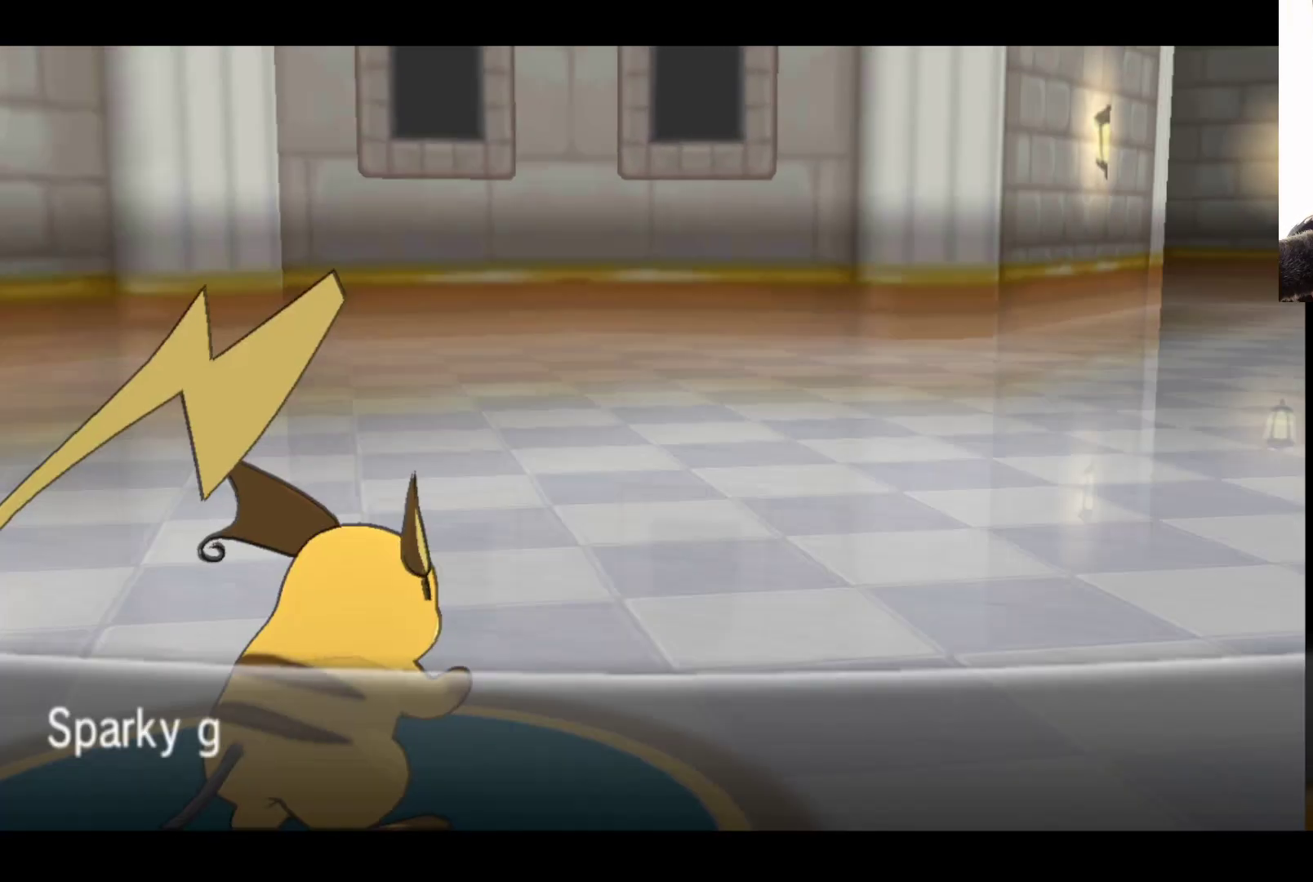
Gameplay with a controller (Xbox layout); each line is a JSON object with the inputs held at the frame after it. "events" lists button and stick changes between this image and that frame as [ms after this image, input, new state], when the widget could be followed in between.
{"buttons": ["A"], "left_stick": "center", "right_stick": "center", "events": [[483, "A", "down"]]}
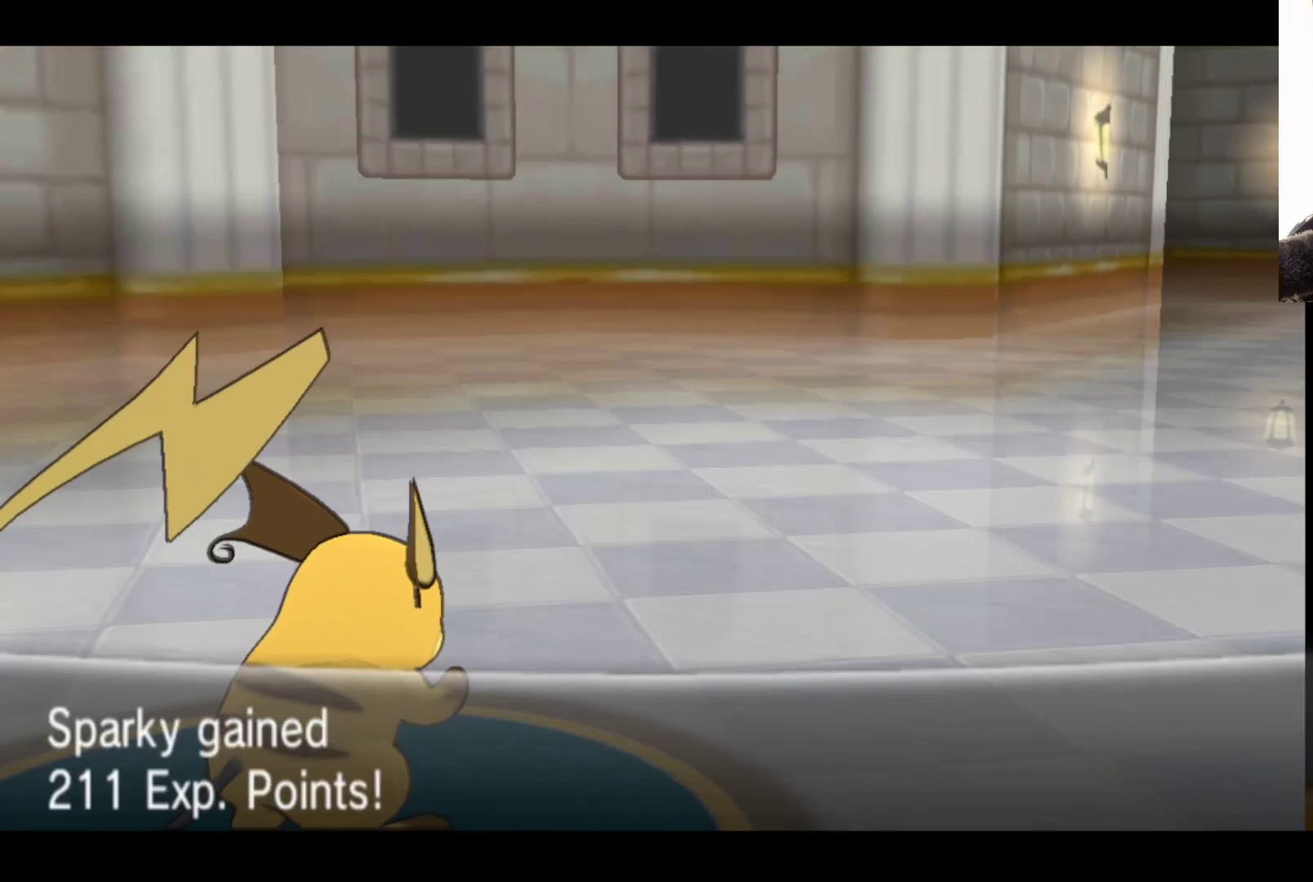
{"buttons": [], "left_stick": "center", "right_stick": "center", "events": [[183, "A", "up"]]}
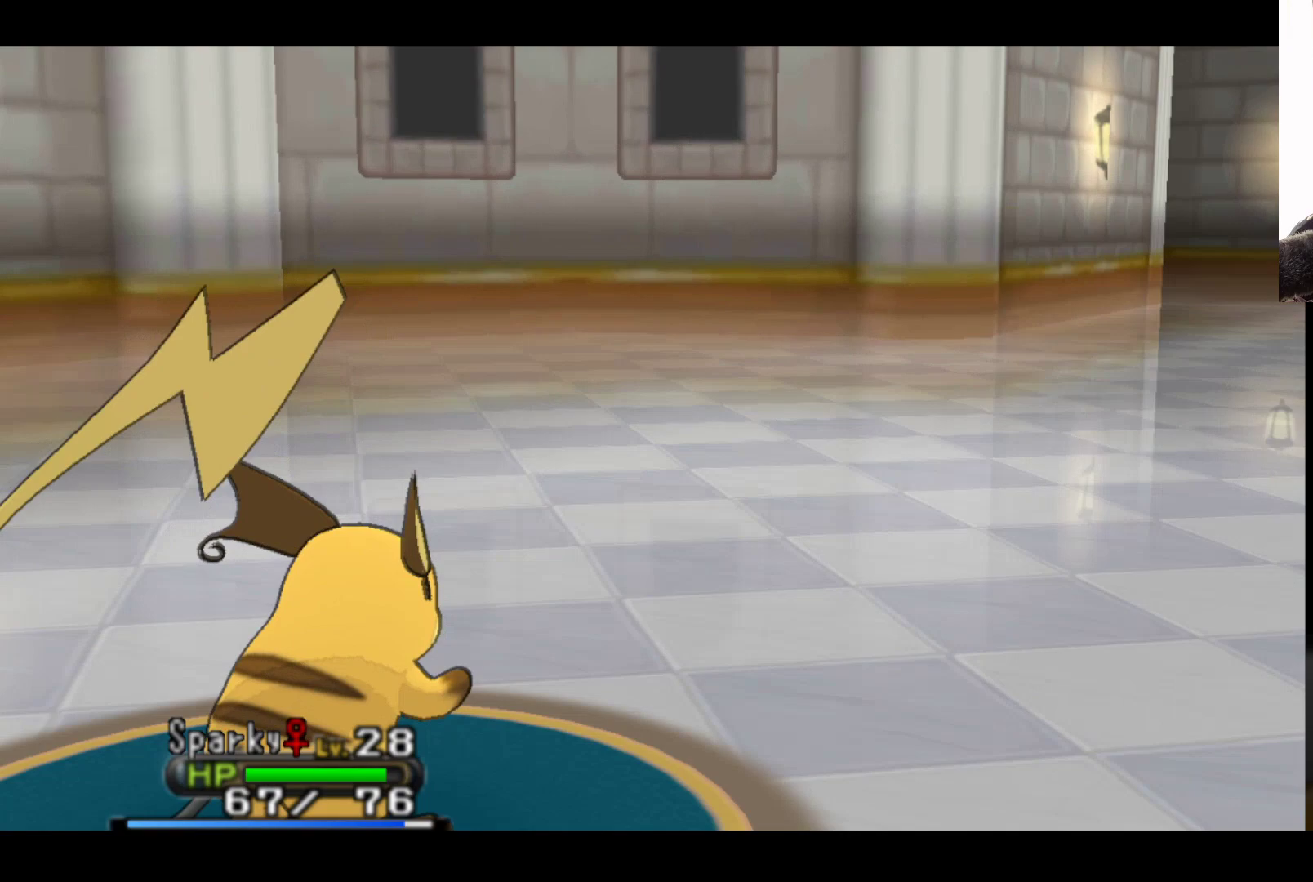
{"buttons": [], "left_stick": "center", "right_stick": "center", "events": []}
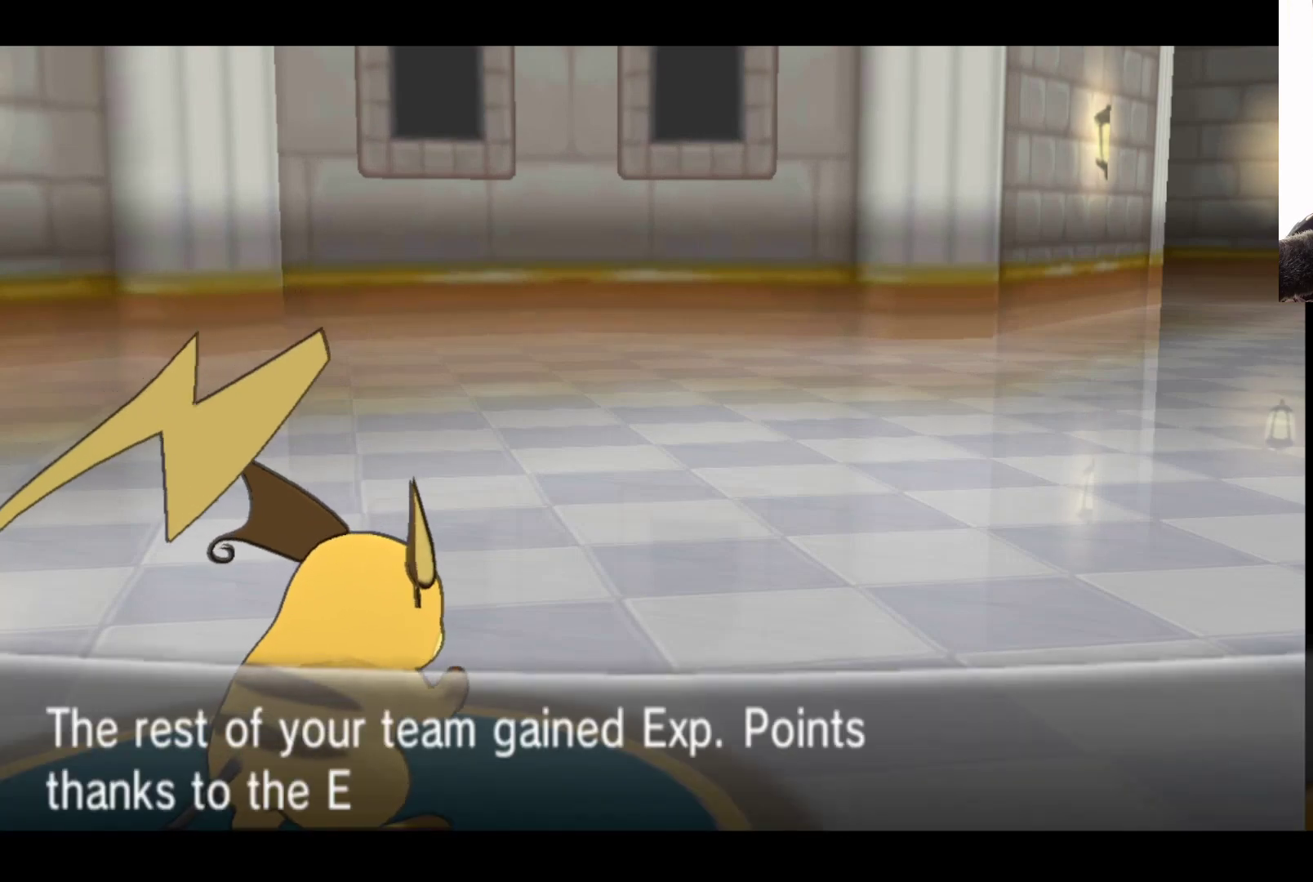
{"buttons": [], "left_stick": "center", "right_stick": "center", "events": [[33, "A", "down"], [233, "A", "up"]]}
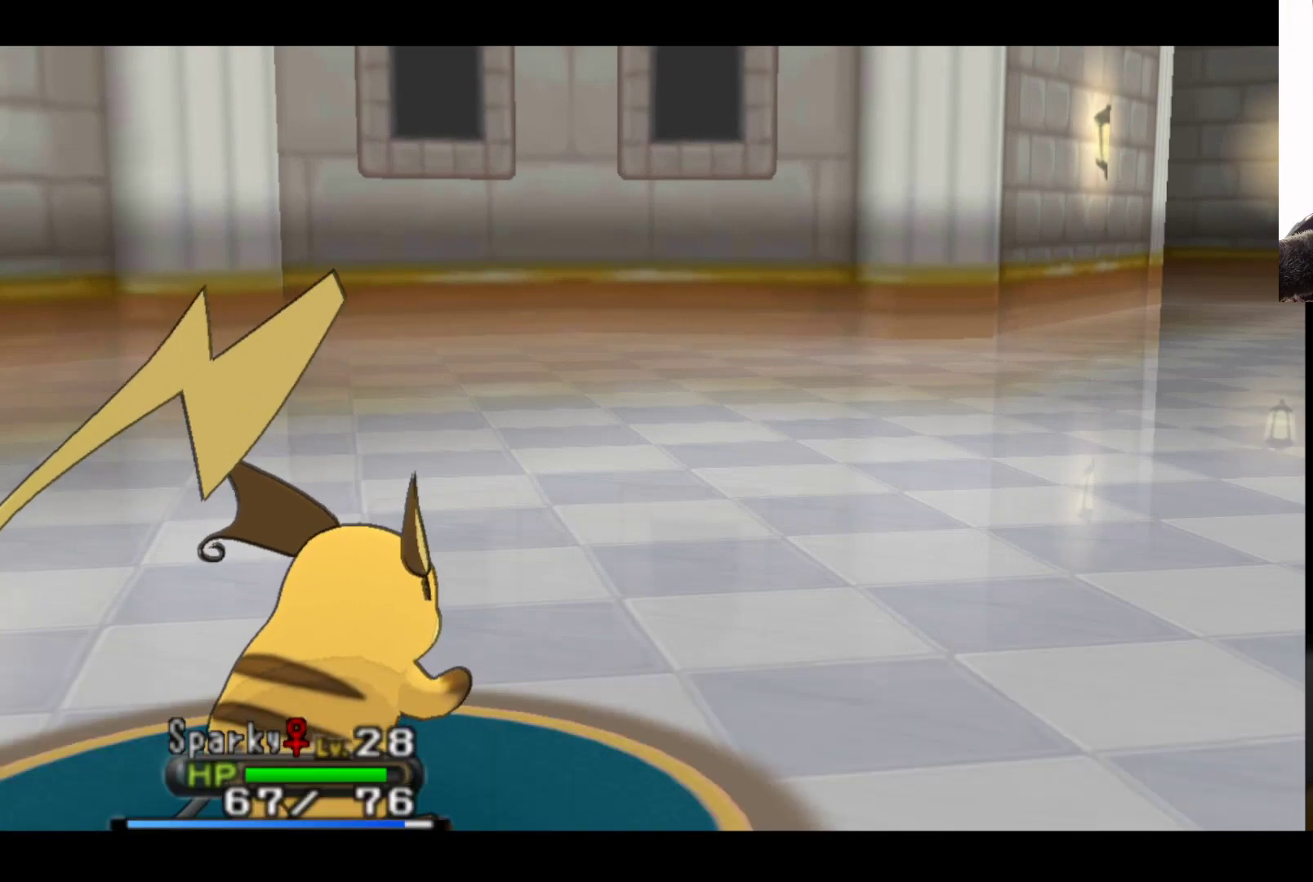
{"buttons": [], "left_stick": "center", "right_stick": "center", "events": []}
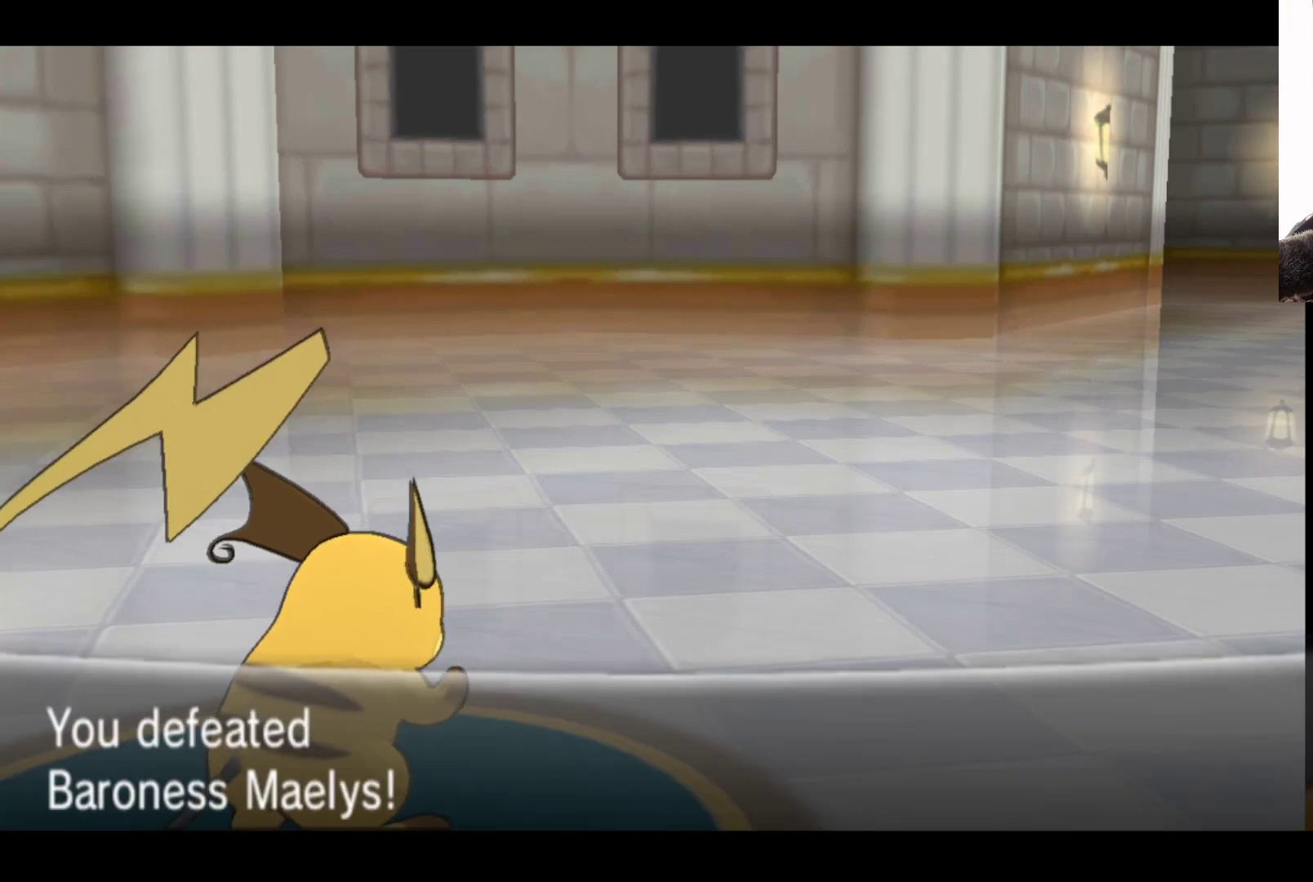
{"buttons": [], "left_stick": "center", "right_stick": "center", "events": [[283, "A", "down"], [483, "A", "up"]]}
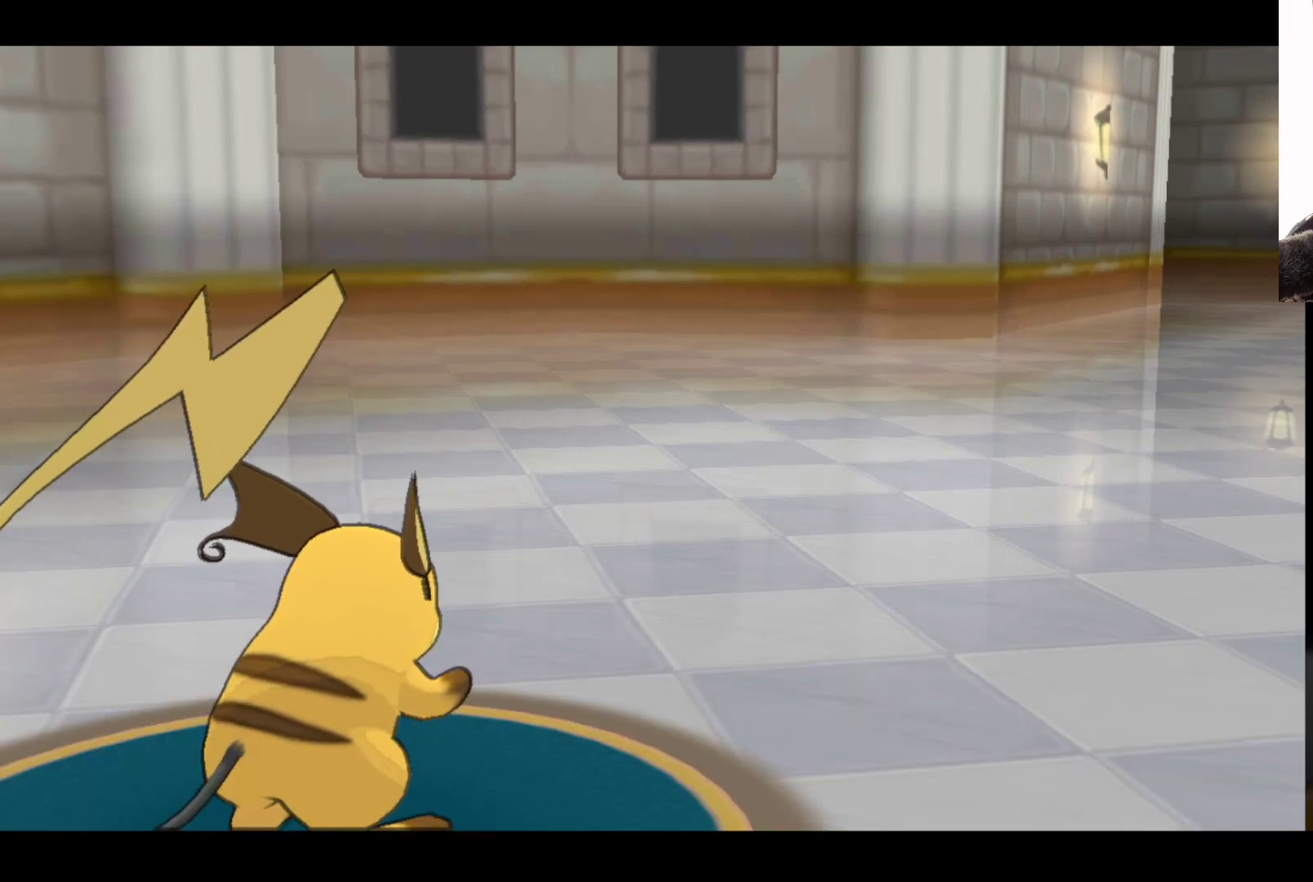
{"buttons": [], "left_stick": "center", "right_stick": "center", "events": []}
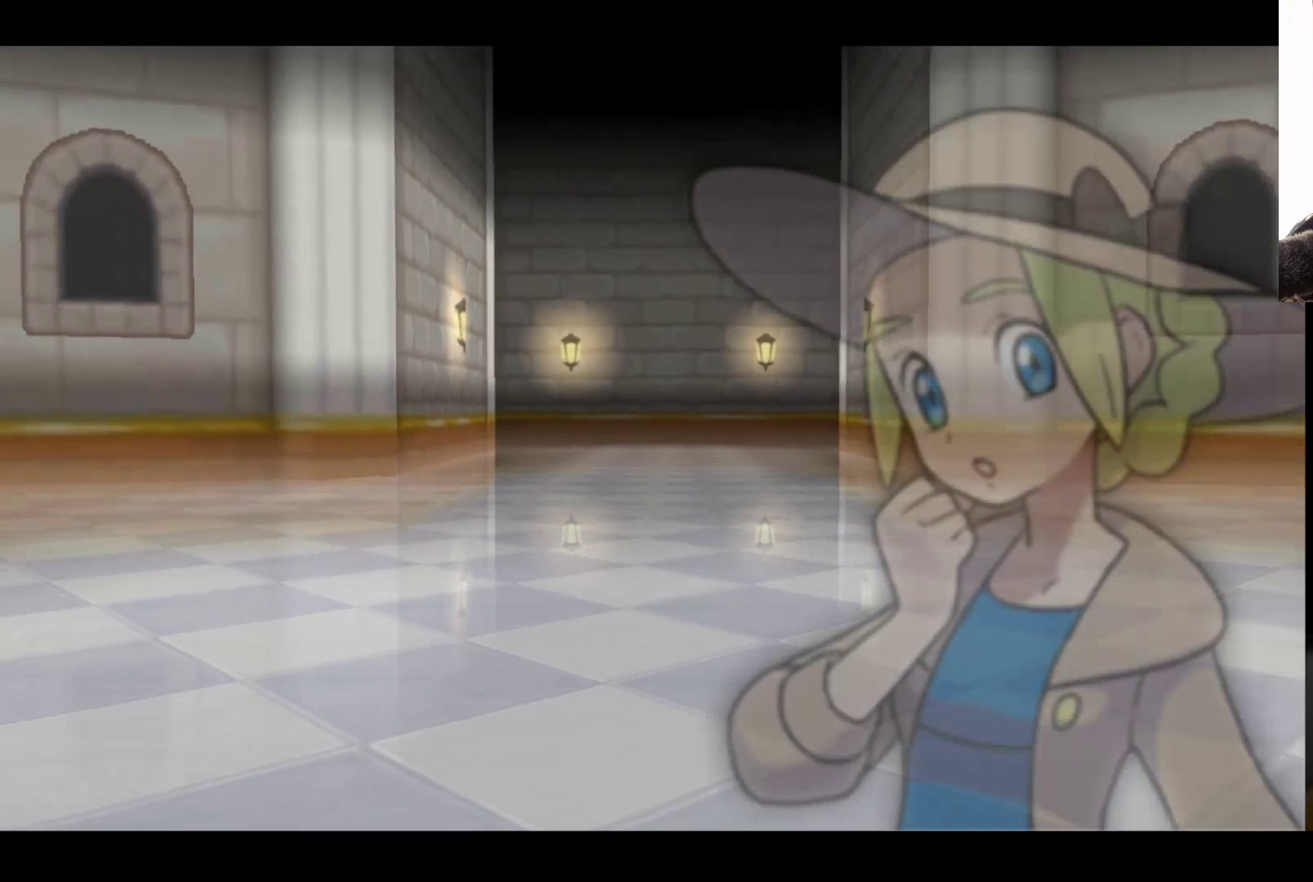
{"buttons": ["A"], "left_stick": "center", "right_stick": "center", "events": [[450, "A", "down"]]}
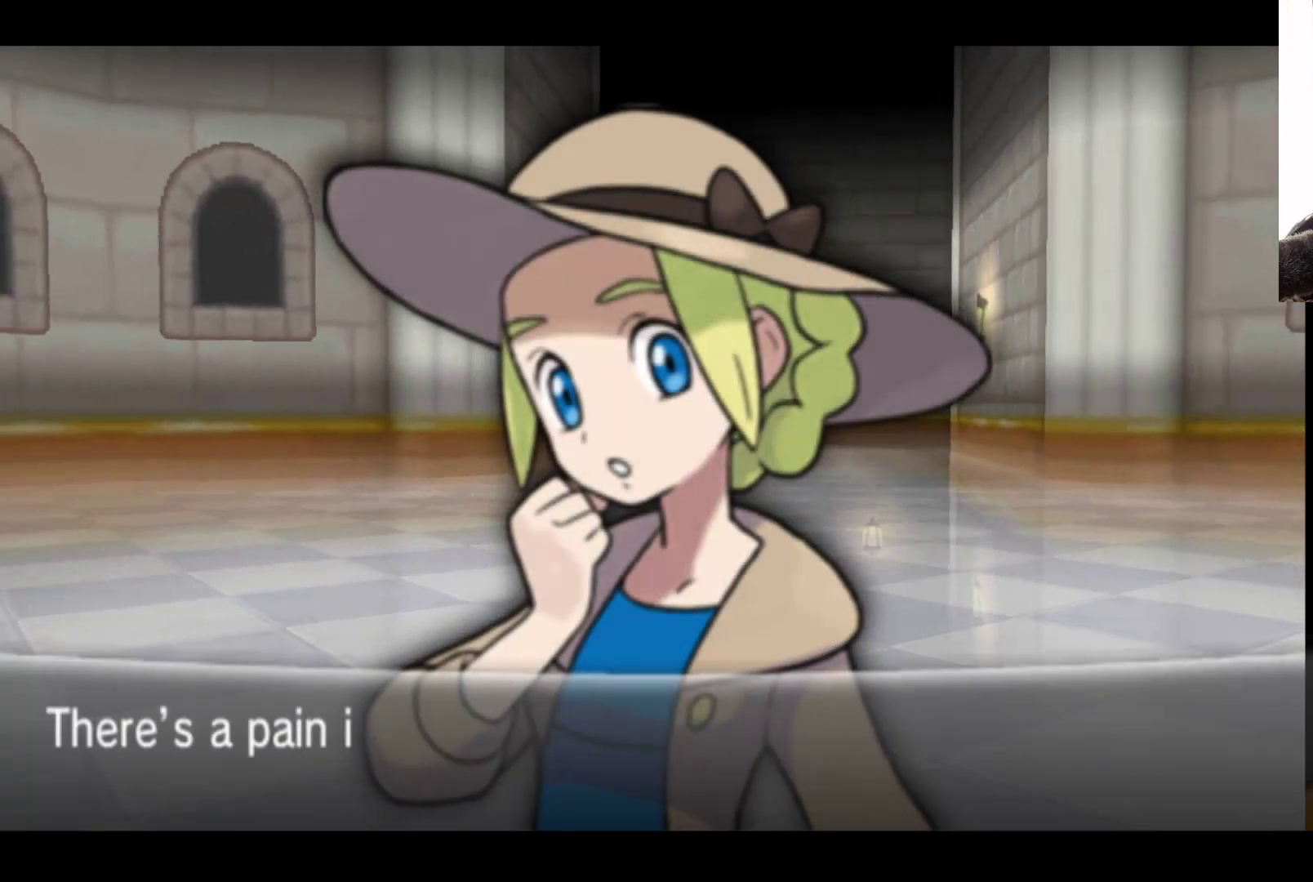
{"buttons": [], "left_stick": "center", "right_stick": "center", "events": [[133, "A", "up"]]}
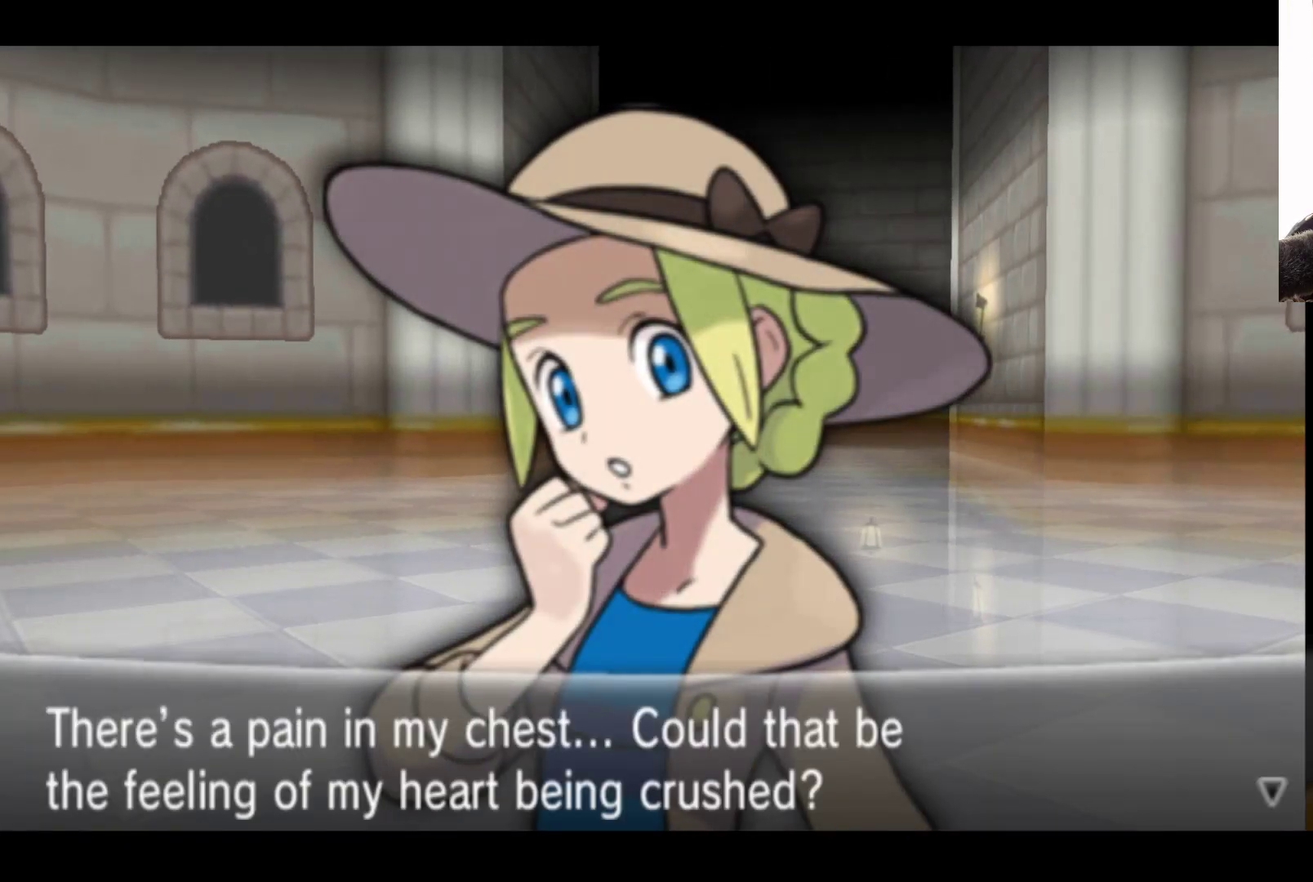
{"buttons": [], "left_stick": "center", "right_stick": "center", "events": [[133, "A", "down"], [317, "A", "up"]]}
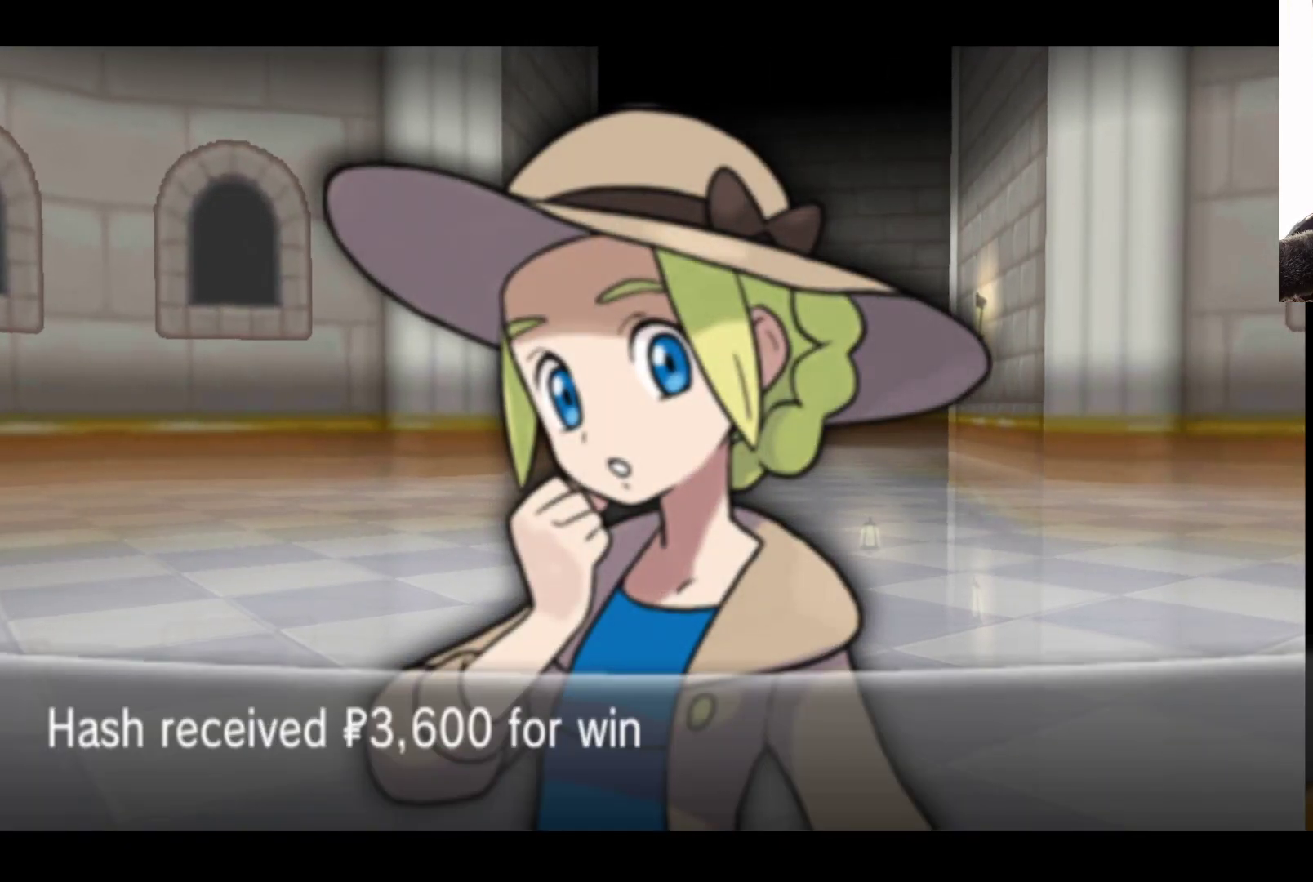
{"buttons": ["A"], "left_stick": "center", "right_stick": "center", "events": [[433, "A", "down"]]}
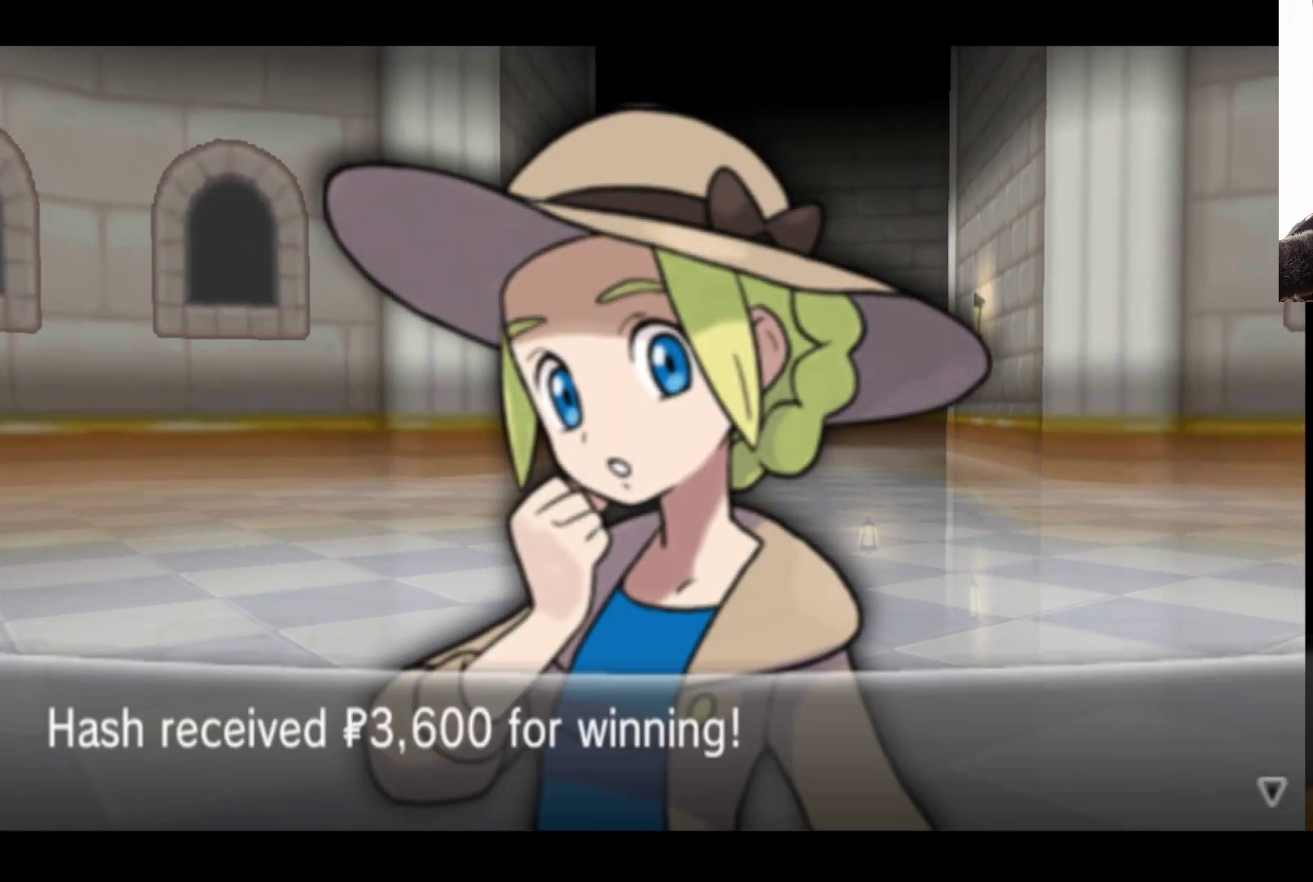
{"buttons": [], "left_stick": "center", "right_stick": "center", "events": [[150, "A", "up"]]}
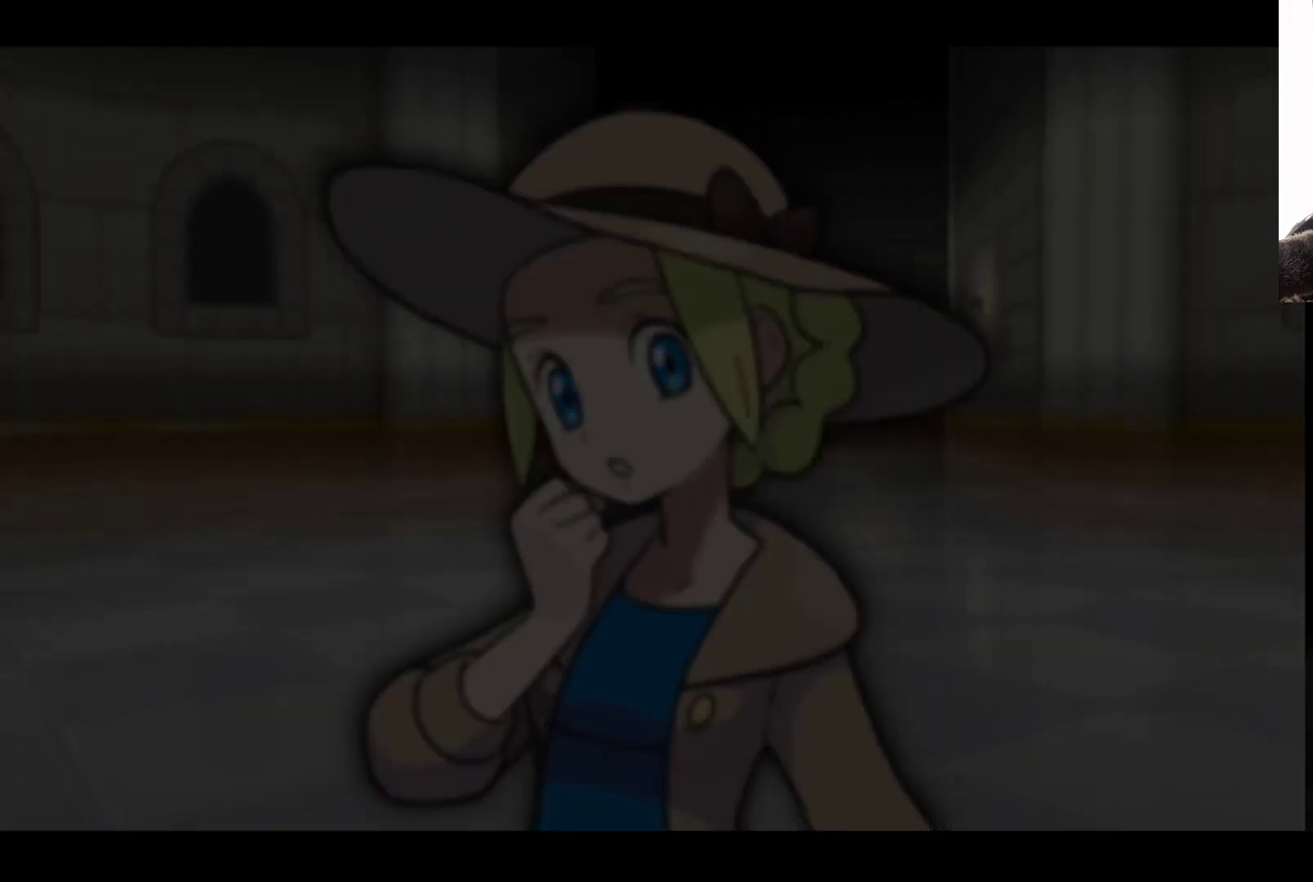
{"buttons": [], "left_stick": "center", "right_stick": "center", "events": []}
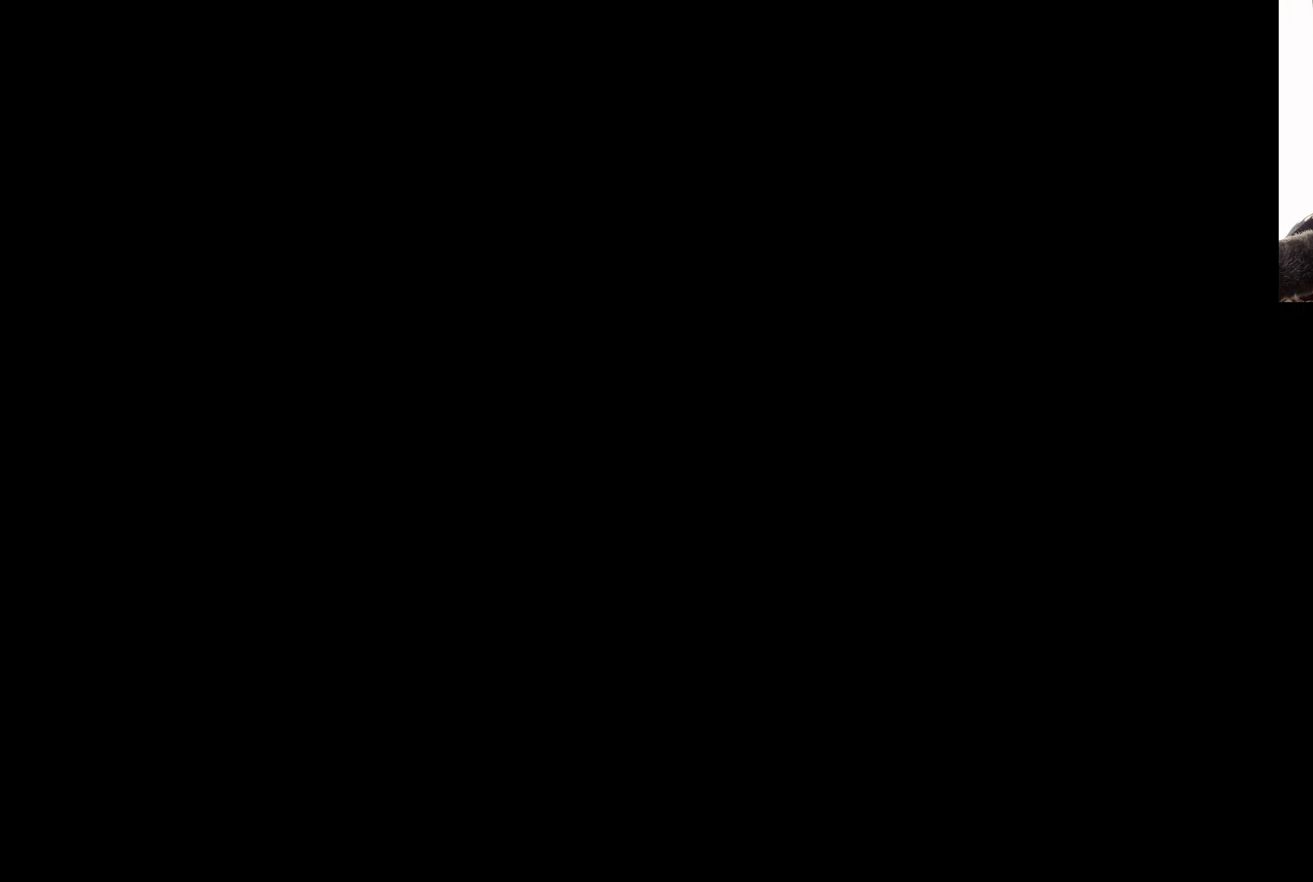
{"buttons": [], "left_stick": "center", "right_stick": "center", "events": []}
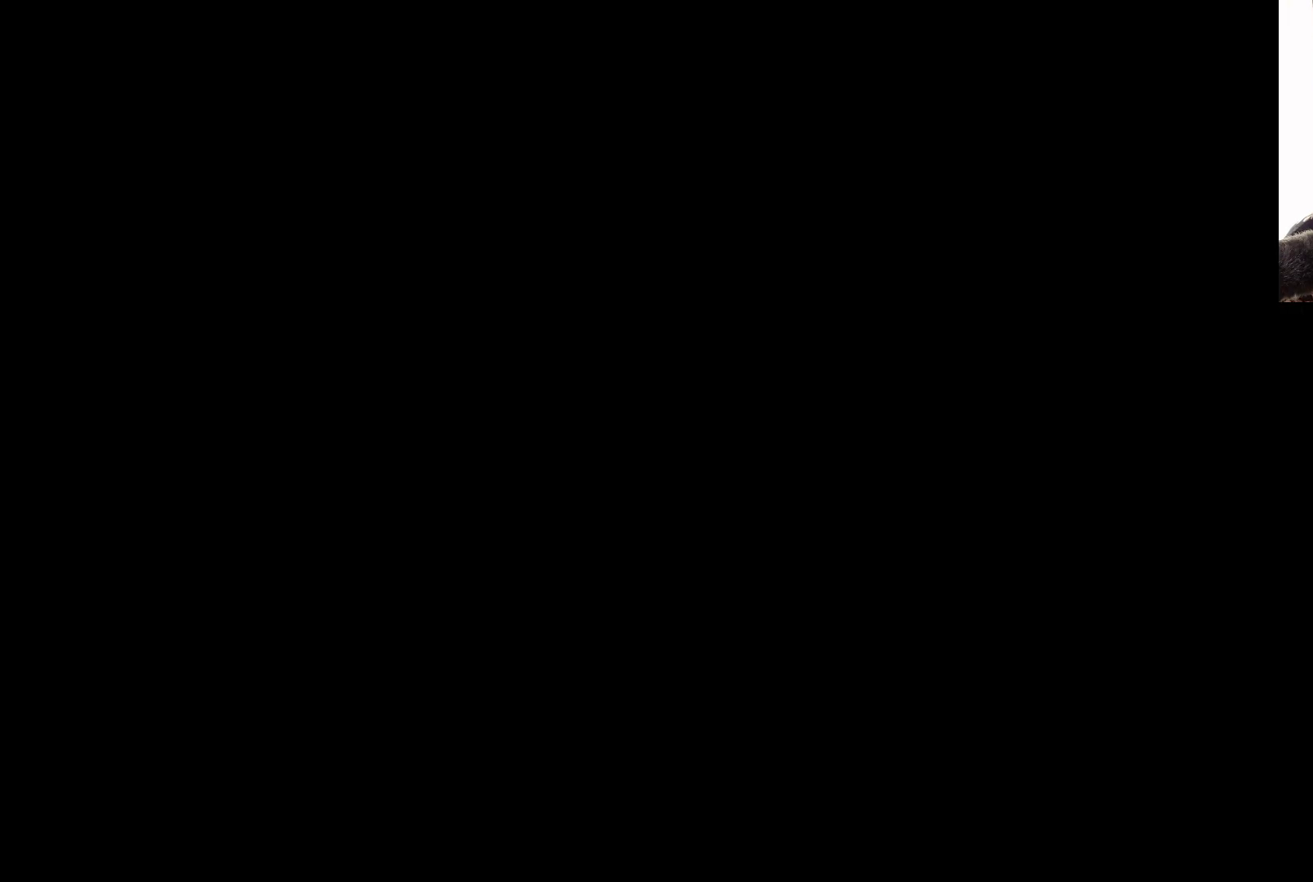
{"buttons": [], "left_stick": "center", "right_stick": "center", "events": []}
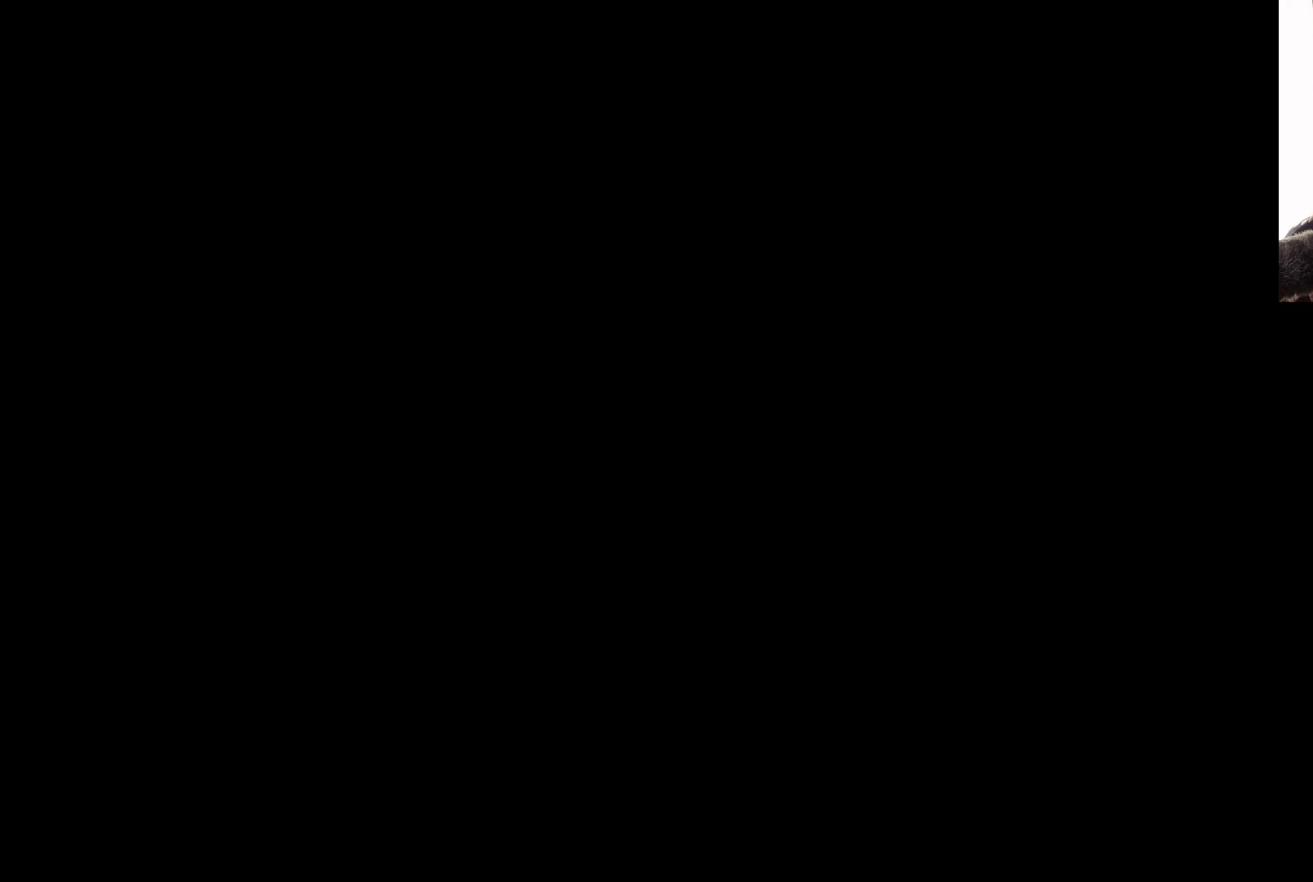
{"buttons": [], "left_stick": "center", "right_stick": "center", "events": []}
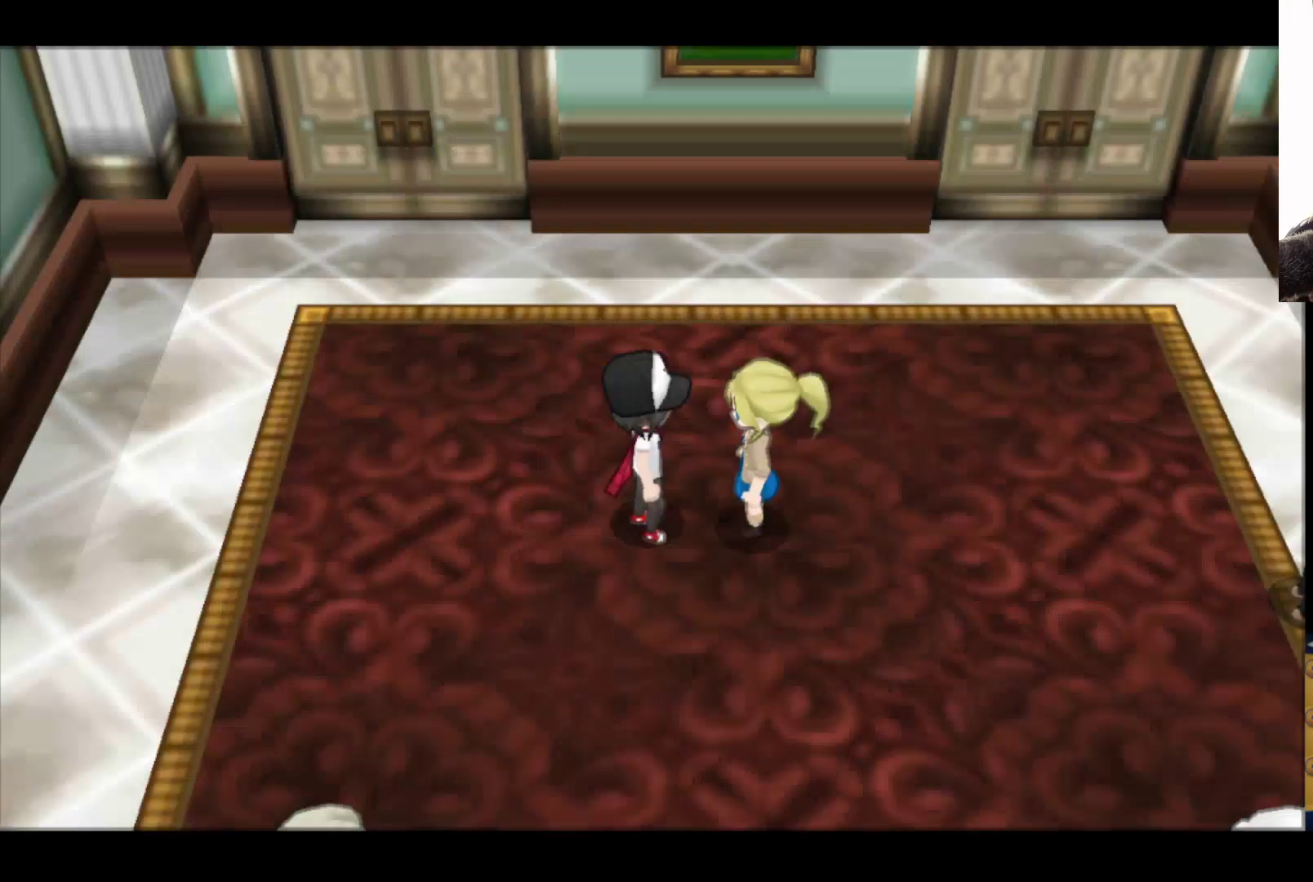
{"buttons": [], "left_stick": "center", "right_stick": "center", "events": []}
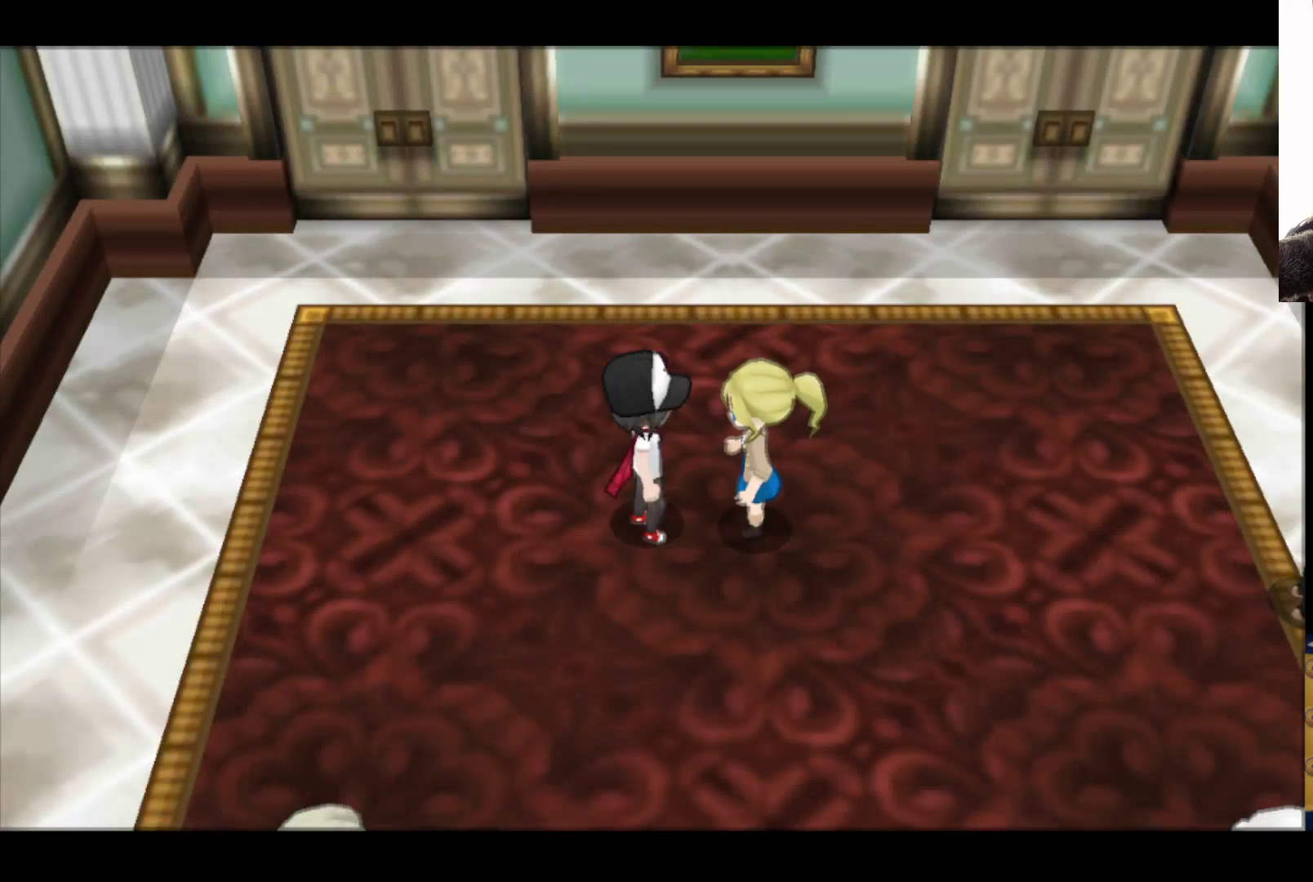
{"buttons": [], "left_stick": "center", "right_stick": "center", "events": []}
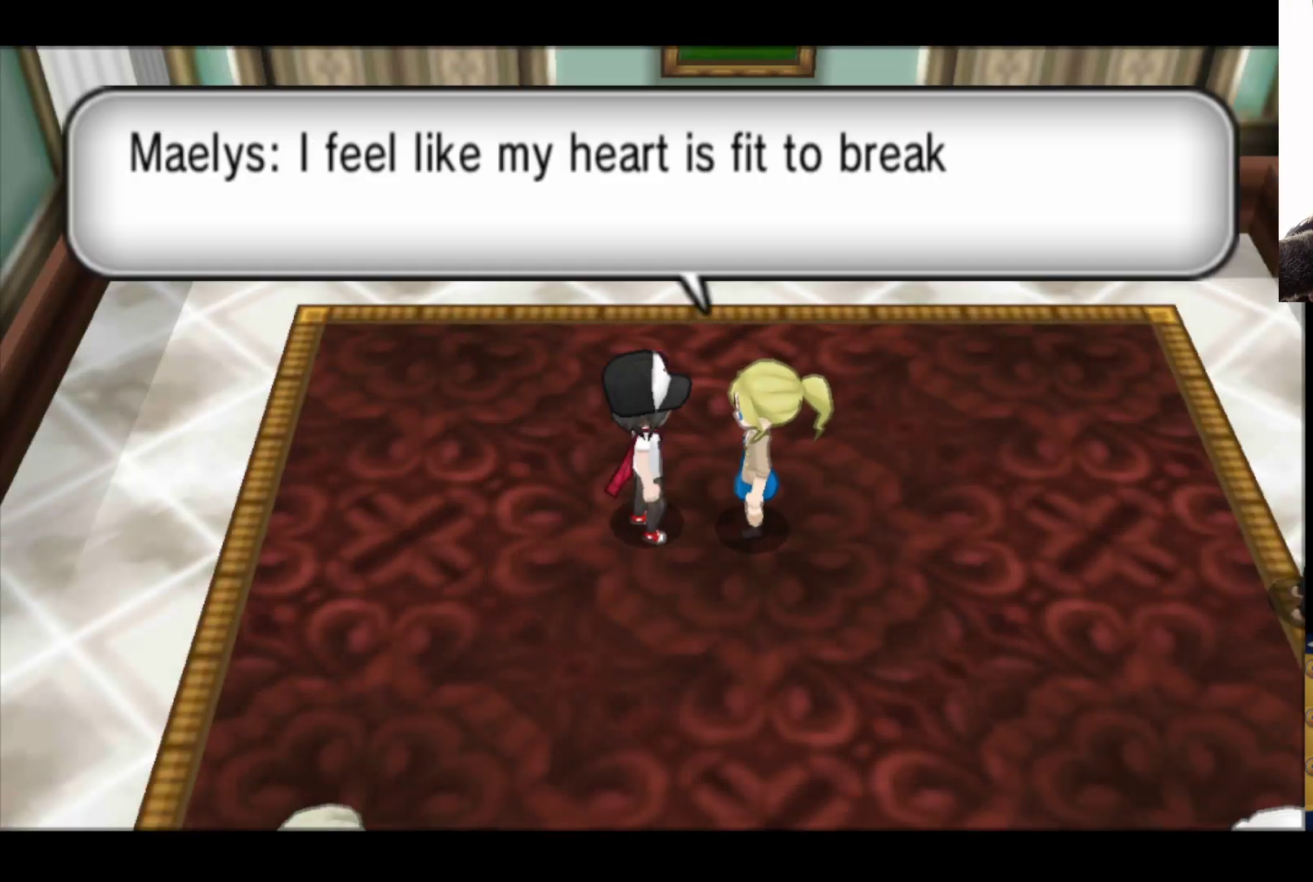
{"buttons": [], "left_stick": "center", "right_stick": "center", "events": []}
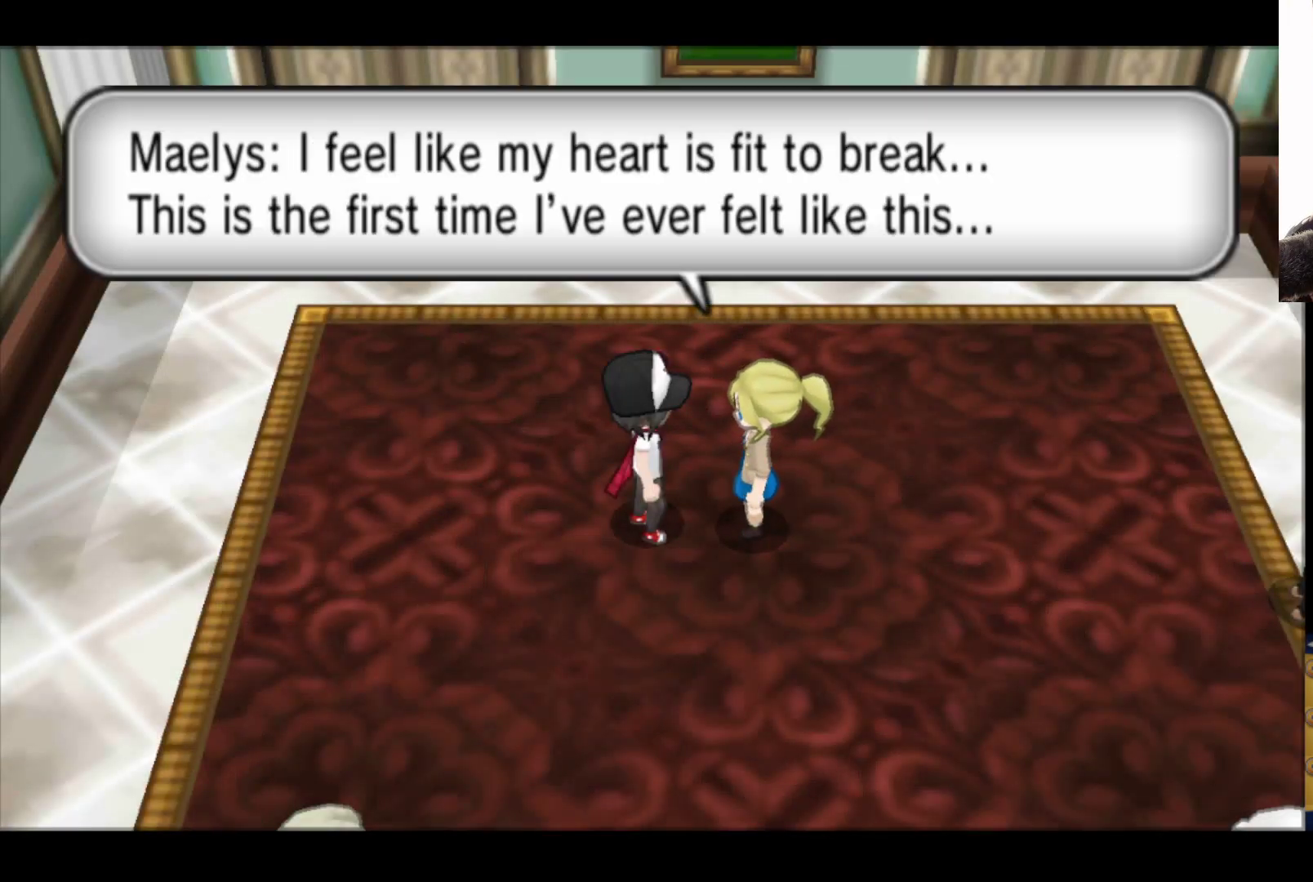
{"buttons": [], "left_stick": "center", "right_stick": "center", "events": [[317, "A", "down"], [500, "A", "up"]]}
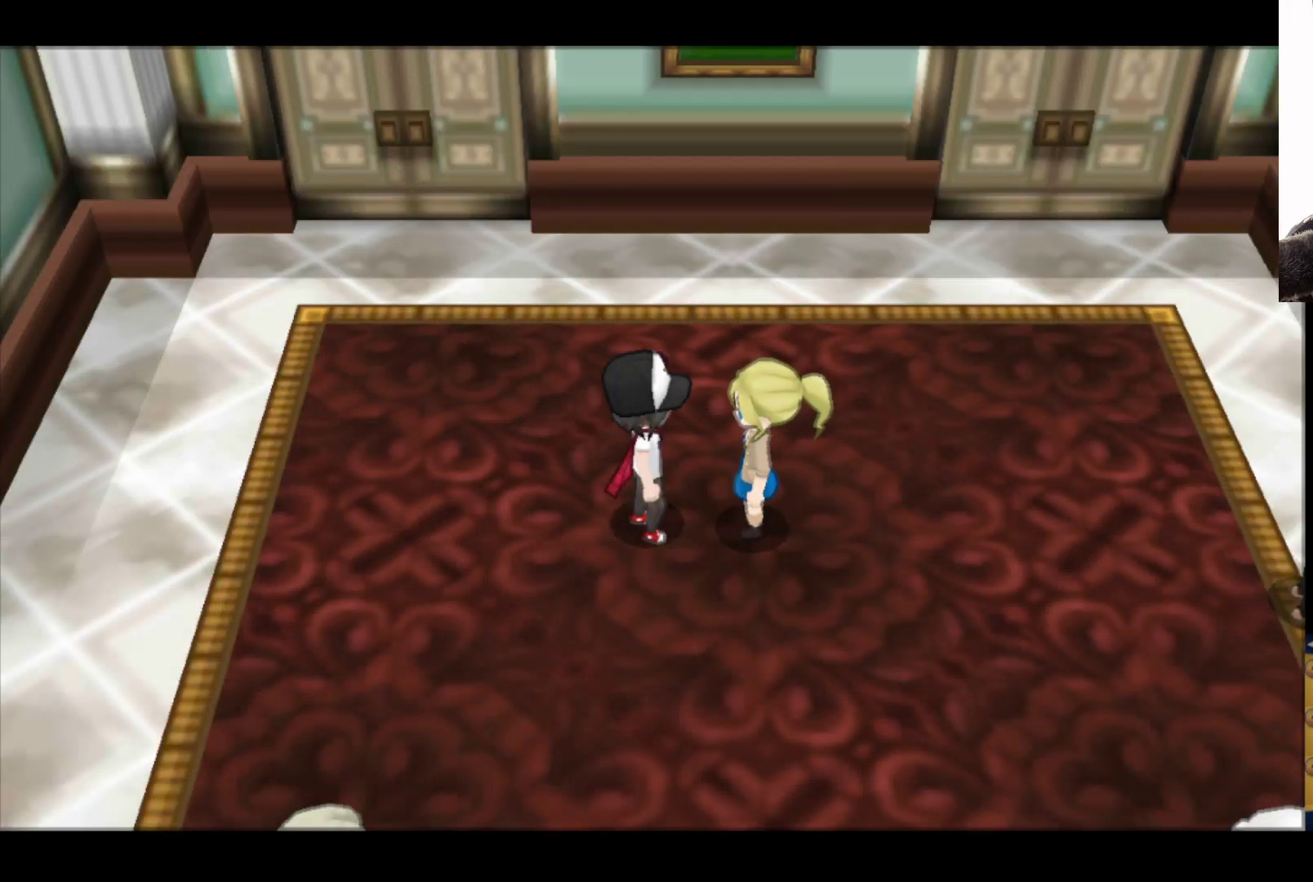
{"buttons": [], "left_stick": "down", "right_stick": "center", "events": [[350, "left_stick", "down"]]}
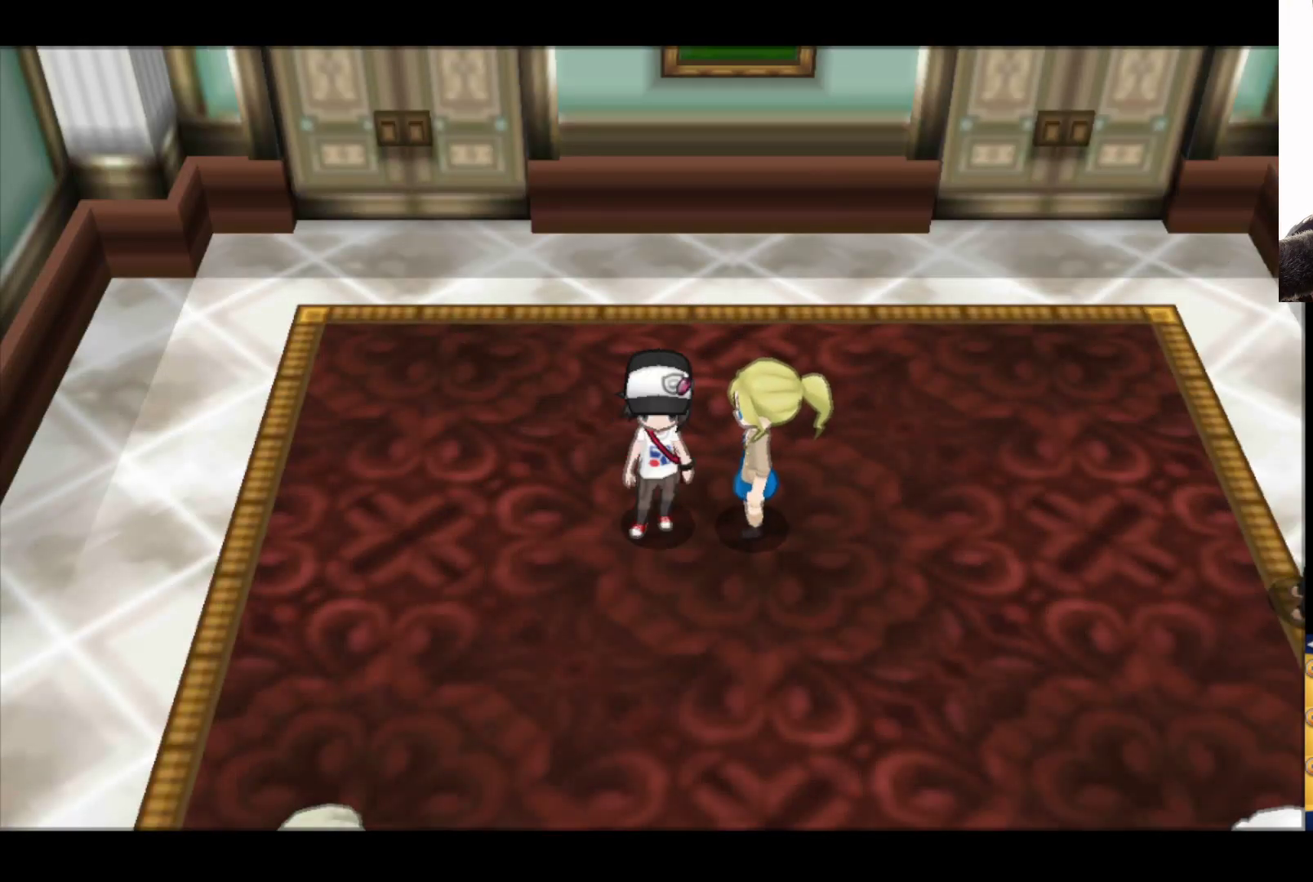
{"buttons": ["B"], "left_stick": "down", "right_stick": "center", "events": [[17, "B", "down"]]}
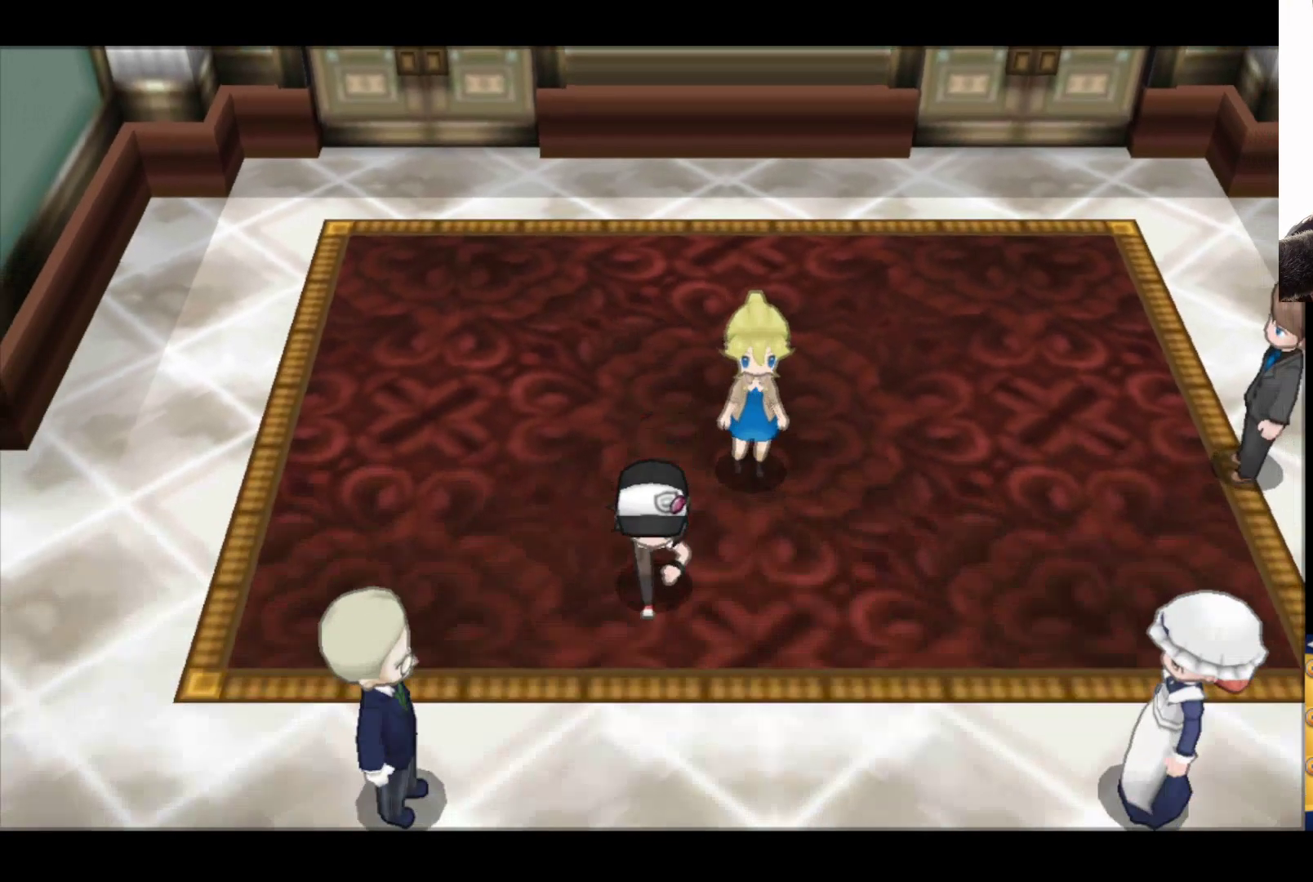
{"buttons": [], "left_stick": "center", "right_stick": "center", "events": [[133, "B", "up"], [200, "left_stick", "right"], [267, "left_stick", "center"]]}
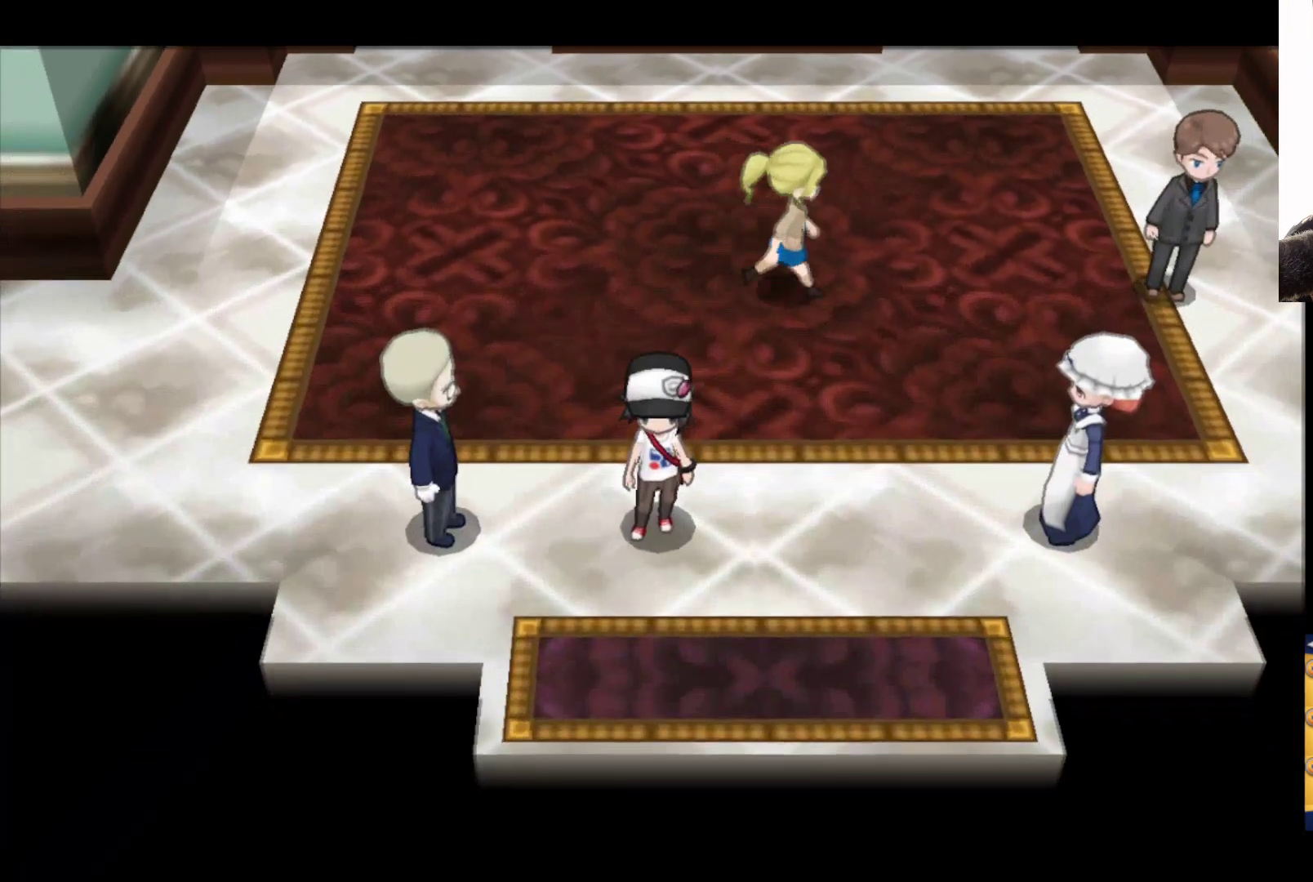
{"buttons": [], "left_stick": "down-right", "right_stick": "center", "events": [[400, "left_stick", "down-right"]]}
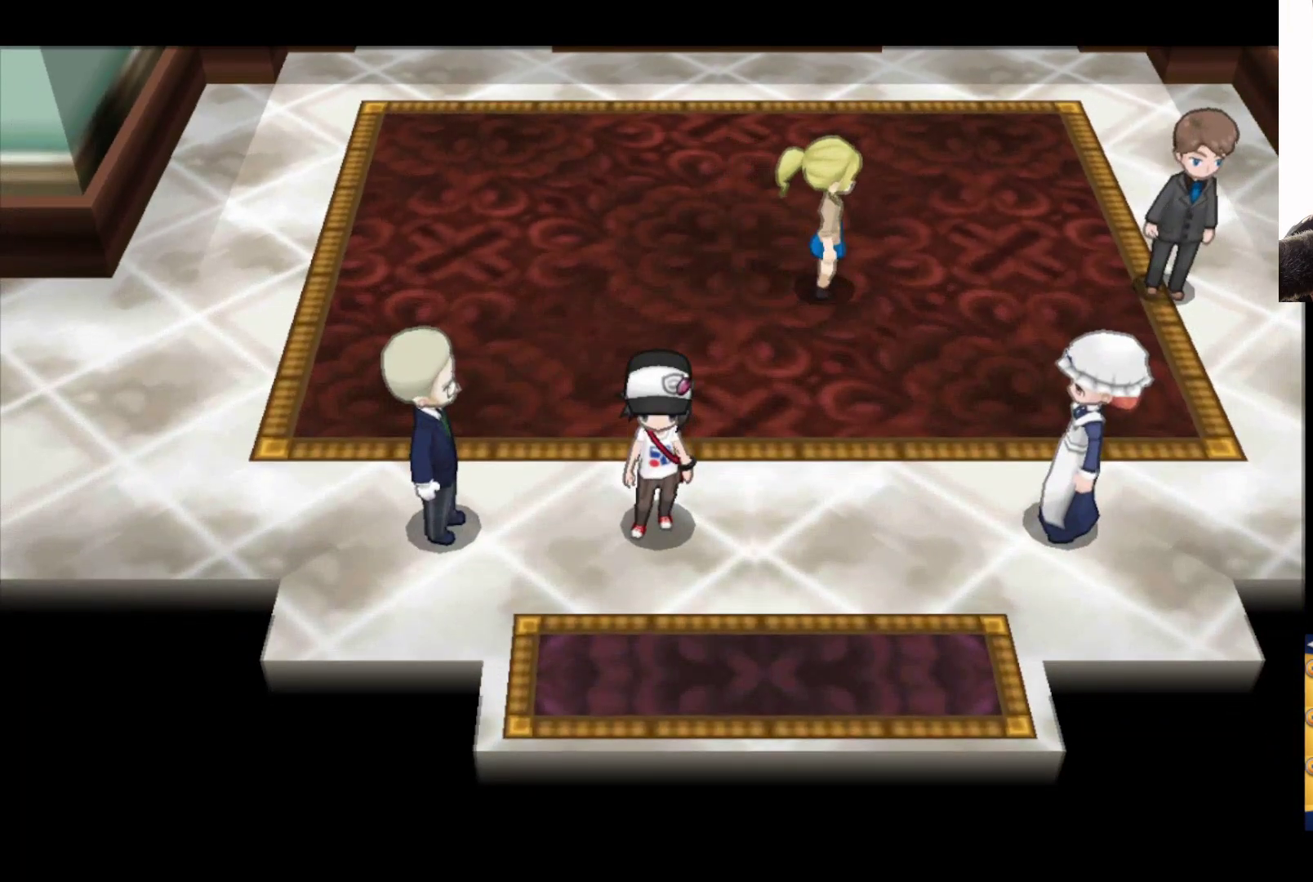
{"buttons": ["B"], "left_stick": "down", "right_stick": "center", "events": [[117, "B", "down"], [117, "left_stick", "down"]]}
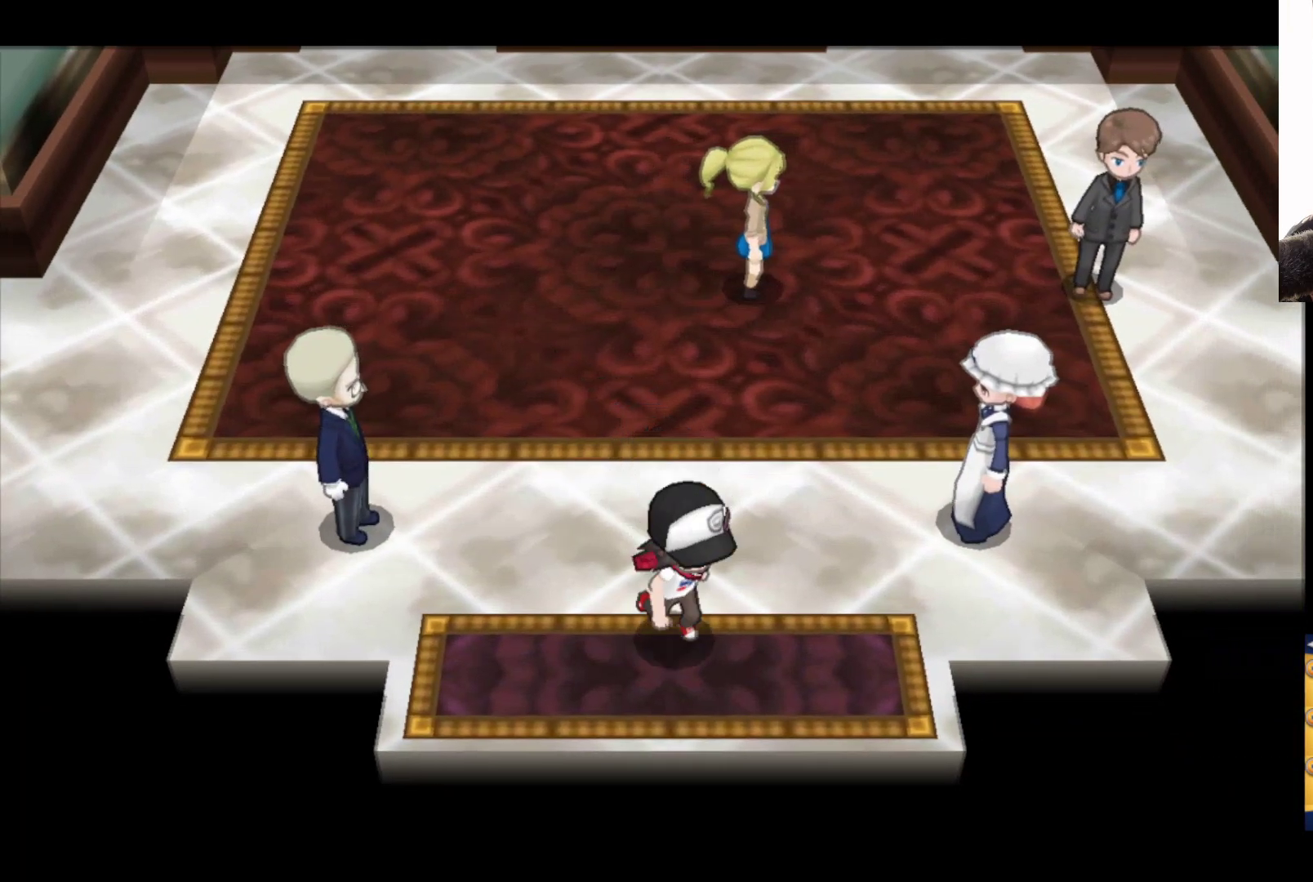
{"buttons": [], "left_stick": "center", "right_stick": "center", "events": [[283, "B", "up"], [450, "left_stick", "center"]]}
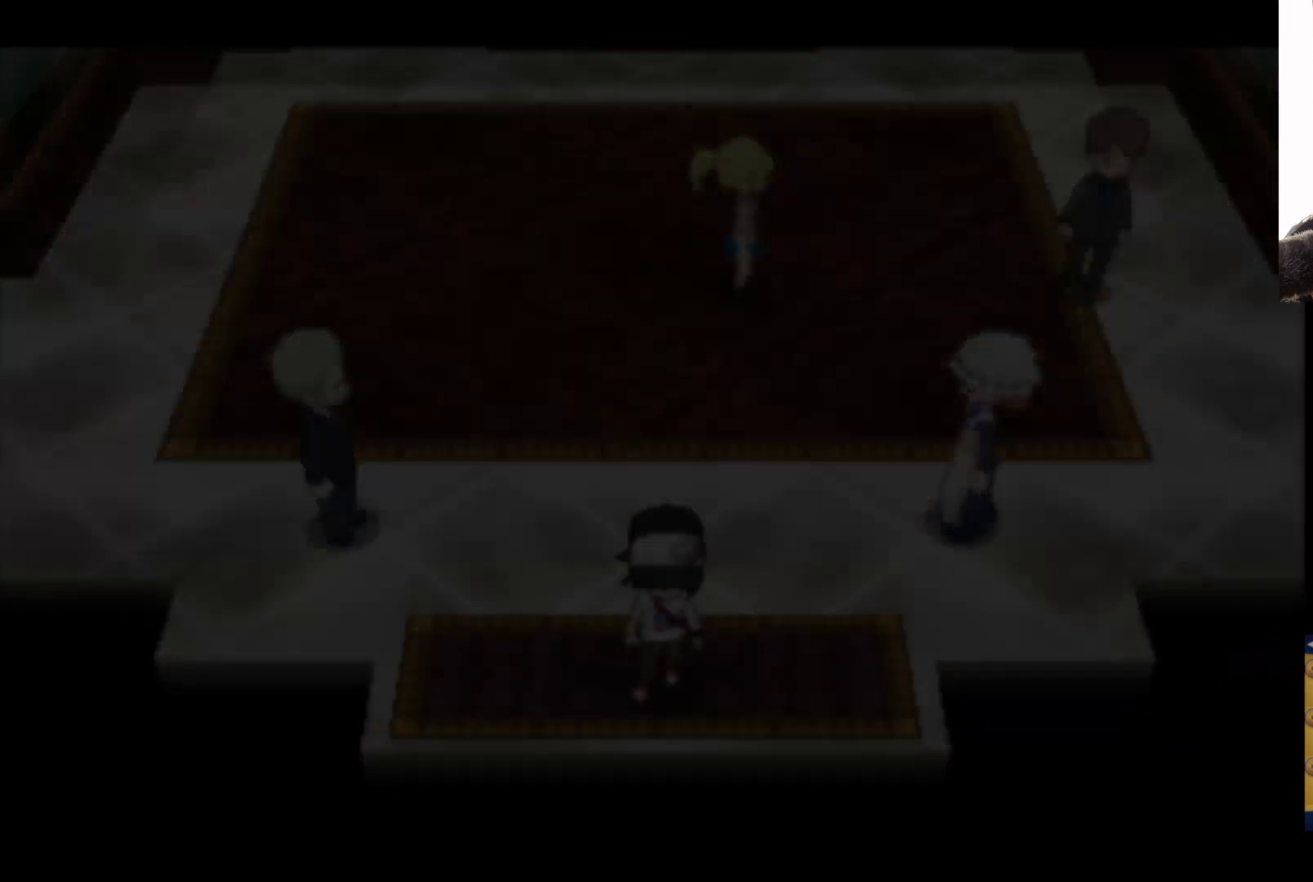
{"buttons": [], "left_stick": "center", "right_stick": "center", "events": []}
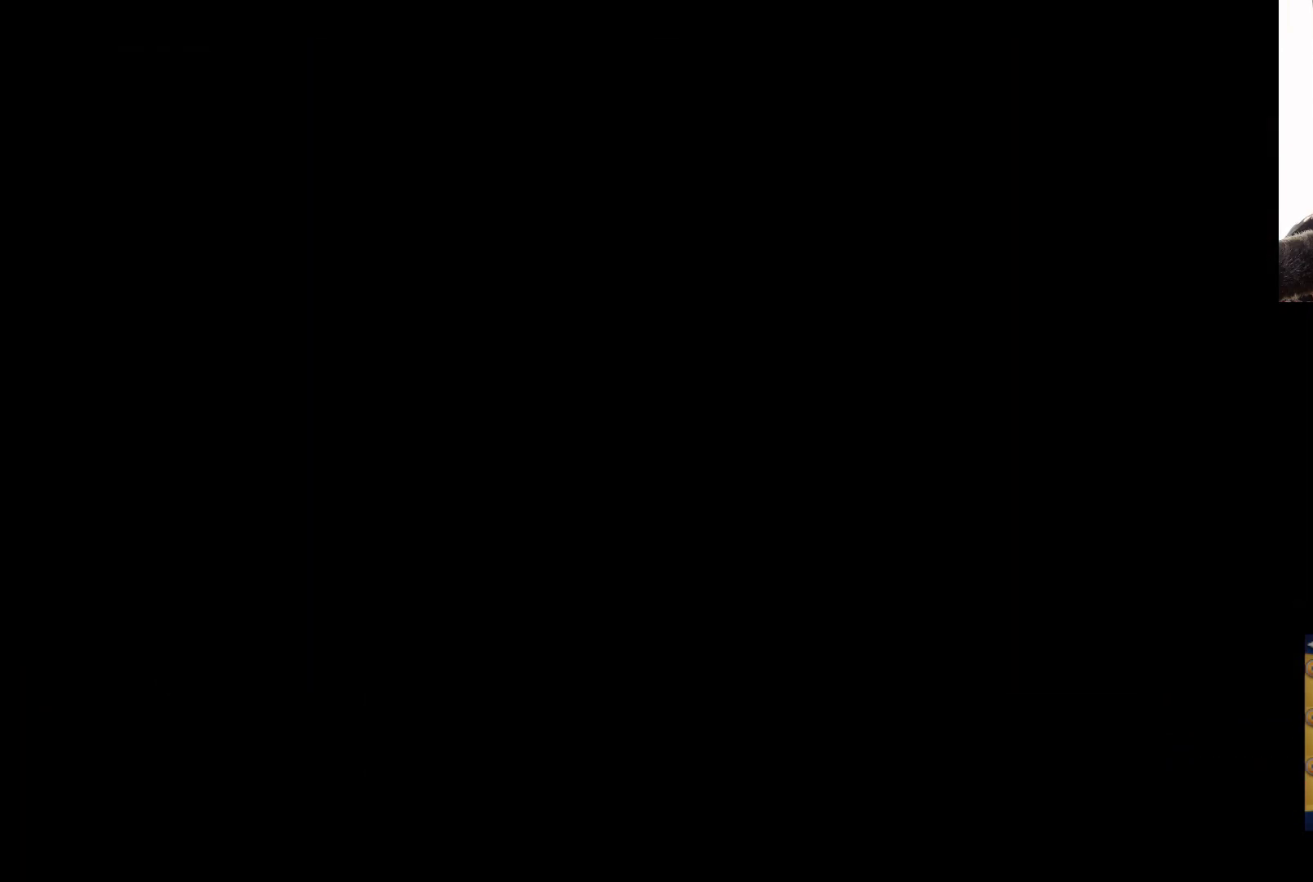
{"buttons": [], "left_stick": "center", "right_stick": "center", "events": []}